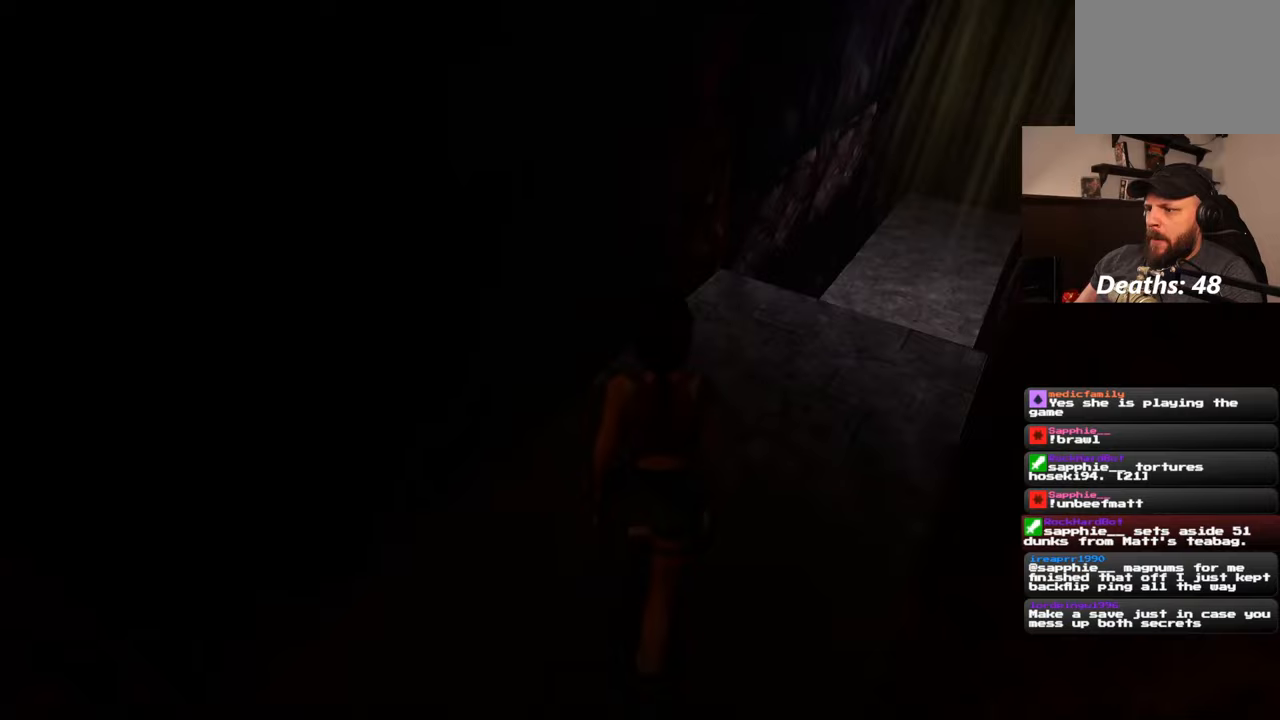
Gameplay with a controller (PlayStation layout); each line is a JSON object with the inputs held at the frame after it (dt_ms = milliseconds from this image to that frame). "events" lists button and stick changes between this image and that frame as [ms after this image, input, new state], when the widget could be followed in between. Not read: DPAD_RIGHT L2 R2.
{"dt_ms": 500, "buttons": [], "left_stick": "up-right", "right_stick": "center", "events": [[217, "right_stick", "center"], [417, "left_stick", "up-right"]]}
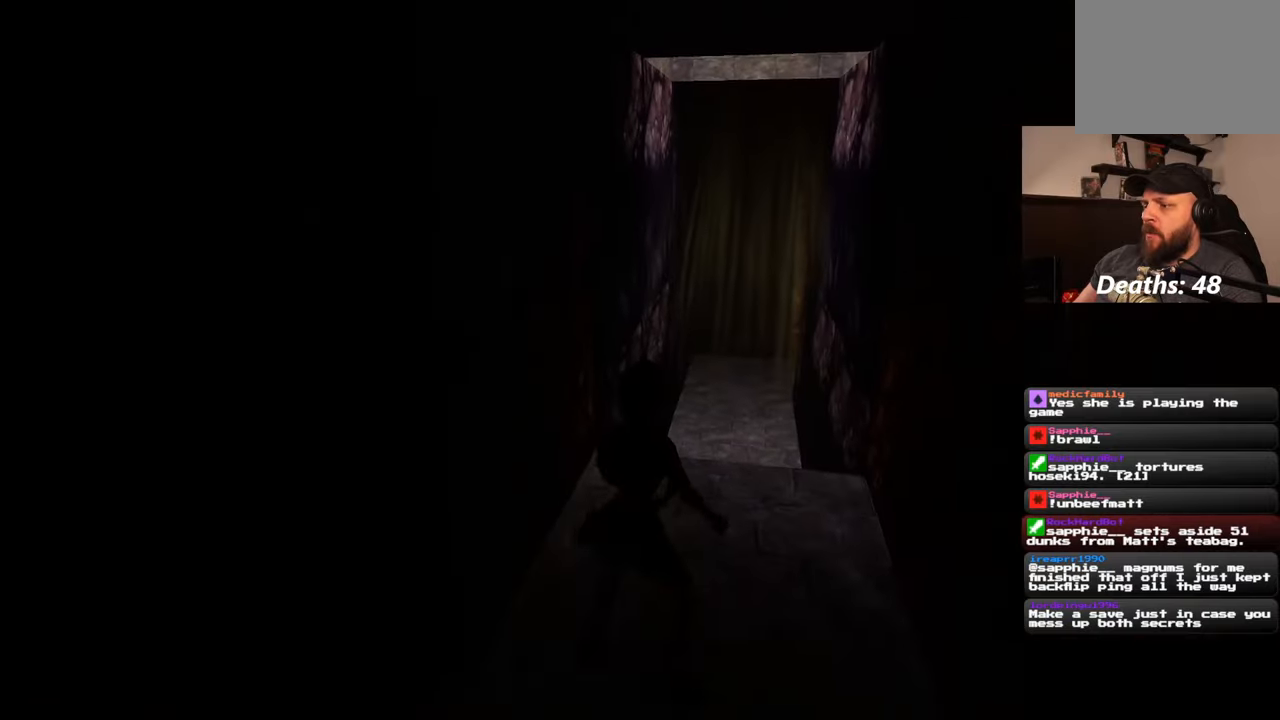
{"dt_ms": 500, "buttons": [], "left_stick": "center", "right_stick": "center", "events": [[67, "left_stick", "center"]]}
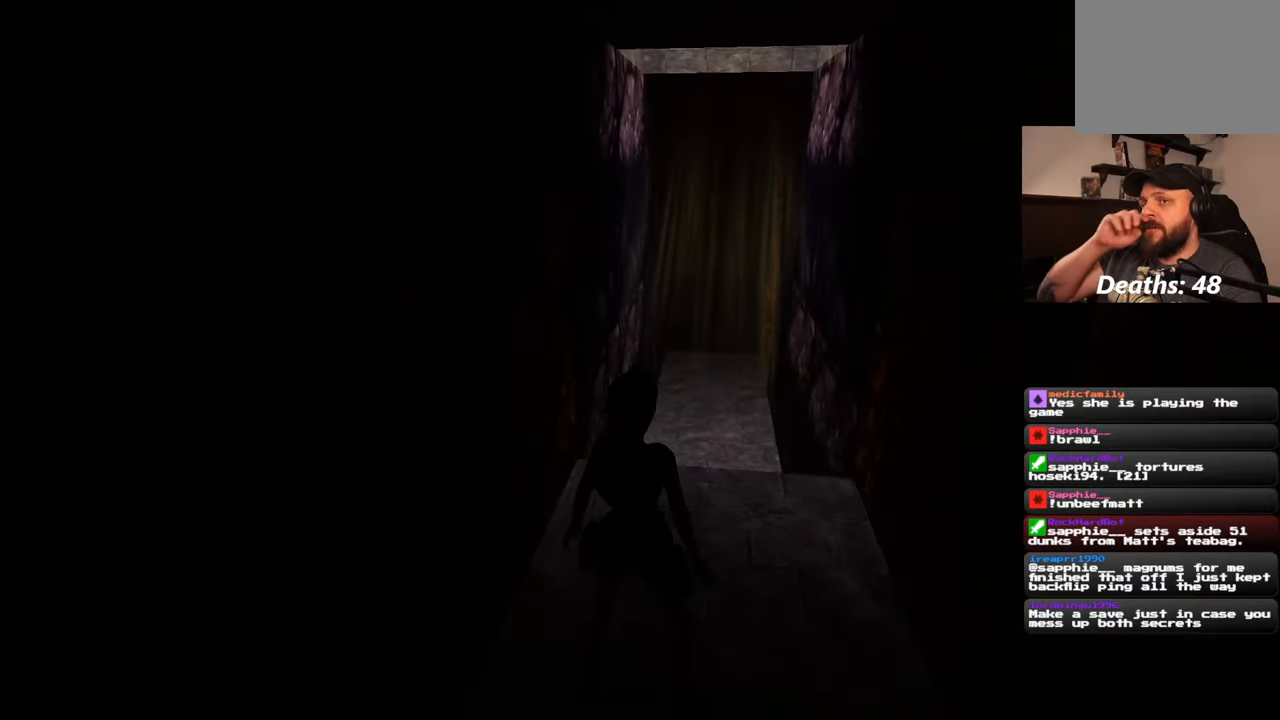
{"dt_ms": 500, "buttons": [], "left_stick": "center", "right_stick": "center", "events": []}
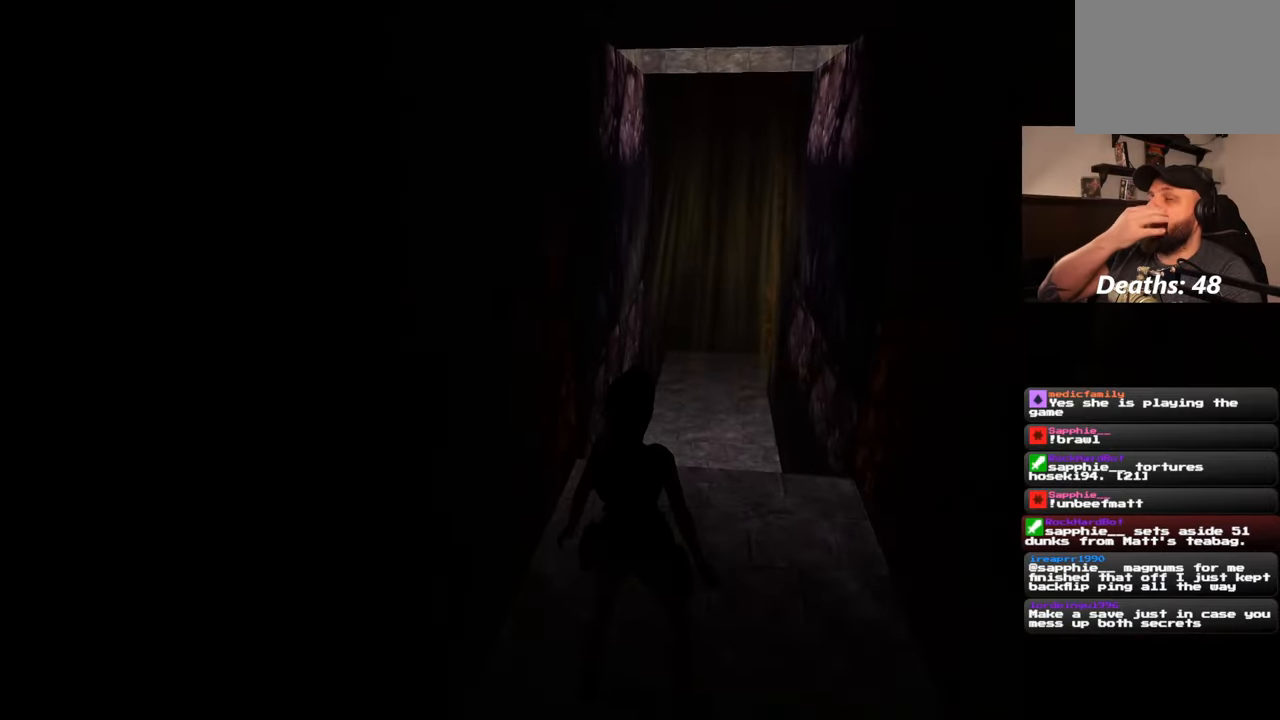
{"dt_ms": 500, "buttons": [], "left_stick": "center", "right_stick": "center", "events": []}
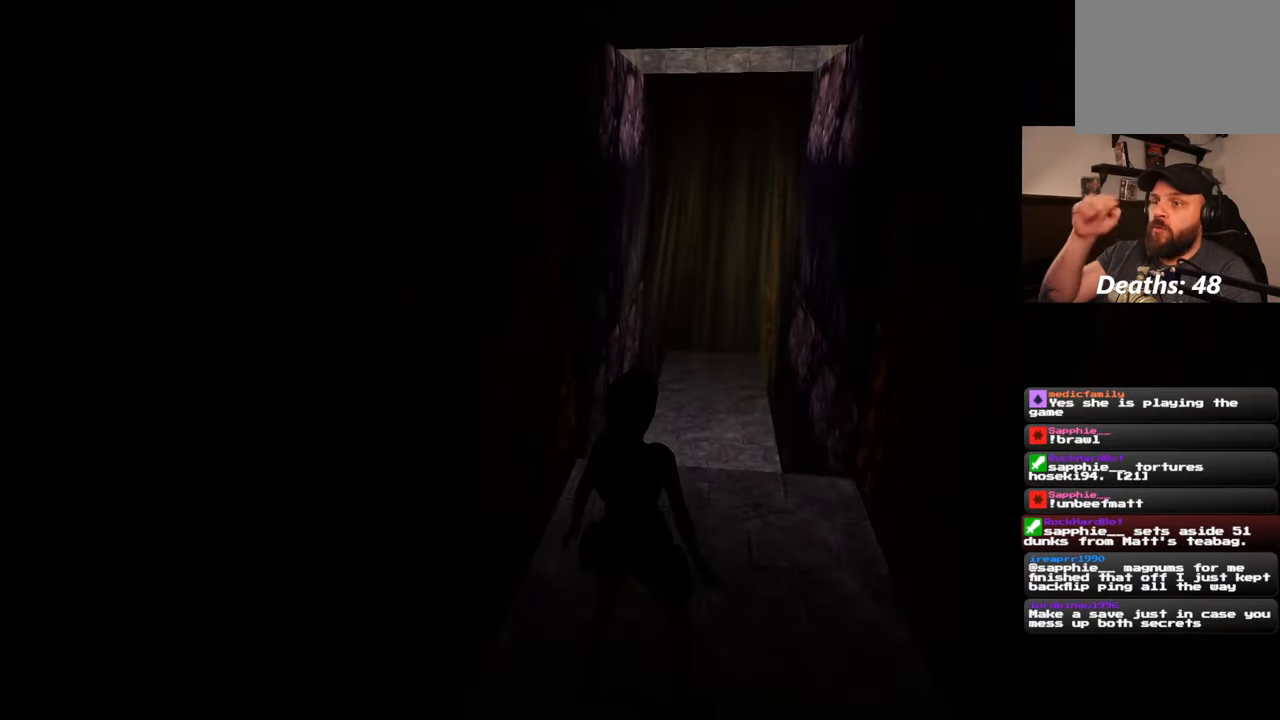
{"dt_ms": 500, "buttons": [], "left_stick": "center", "right_stick": "center", "events": []}
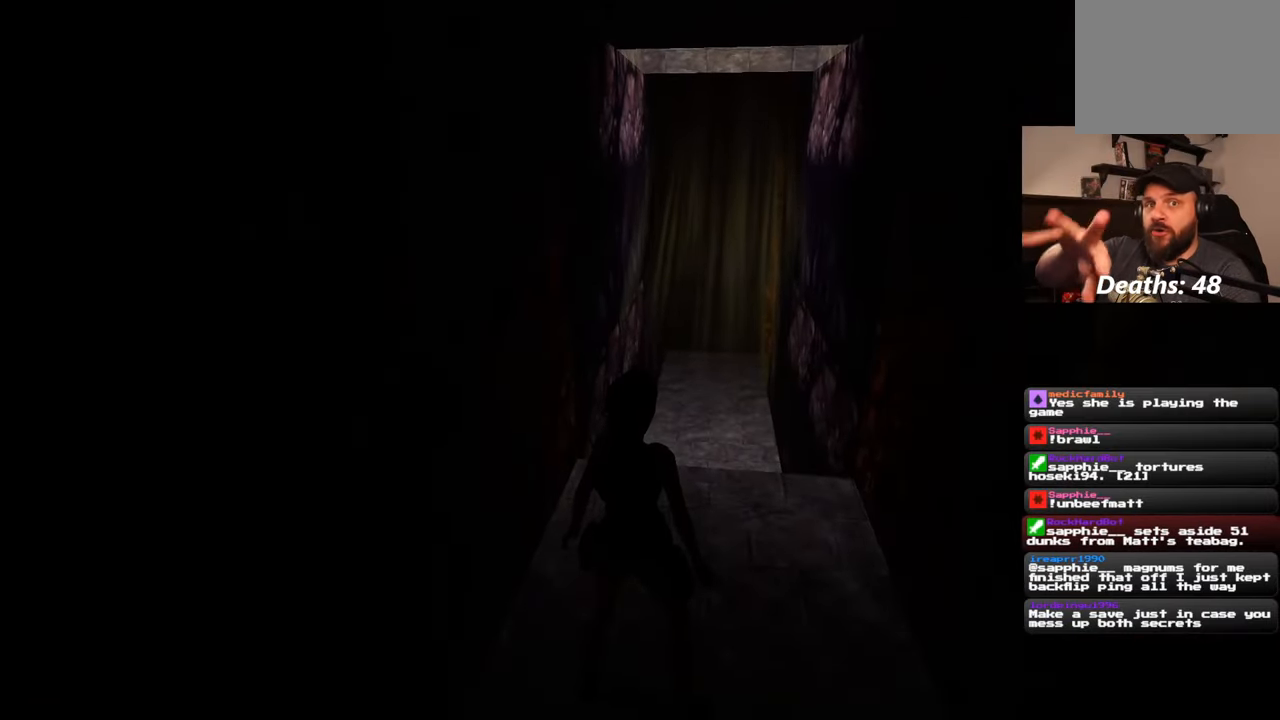
{"dt_ms": 500, "buttons": [], "left_stick": "center", "right_stick": "center", "events": []}
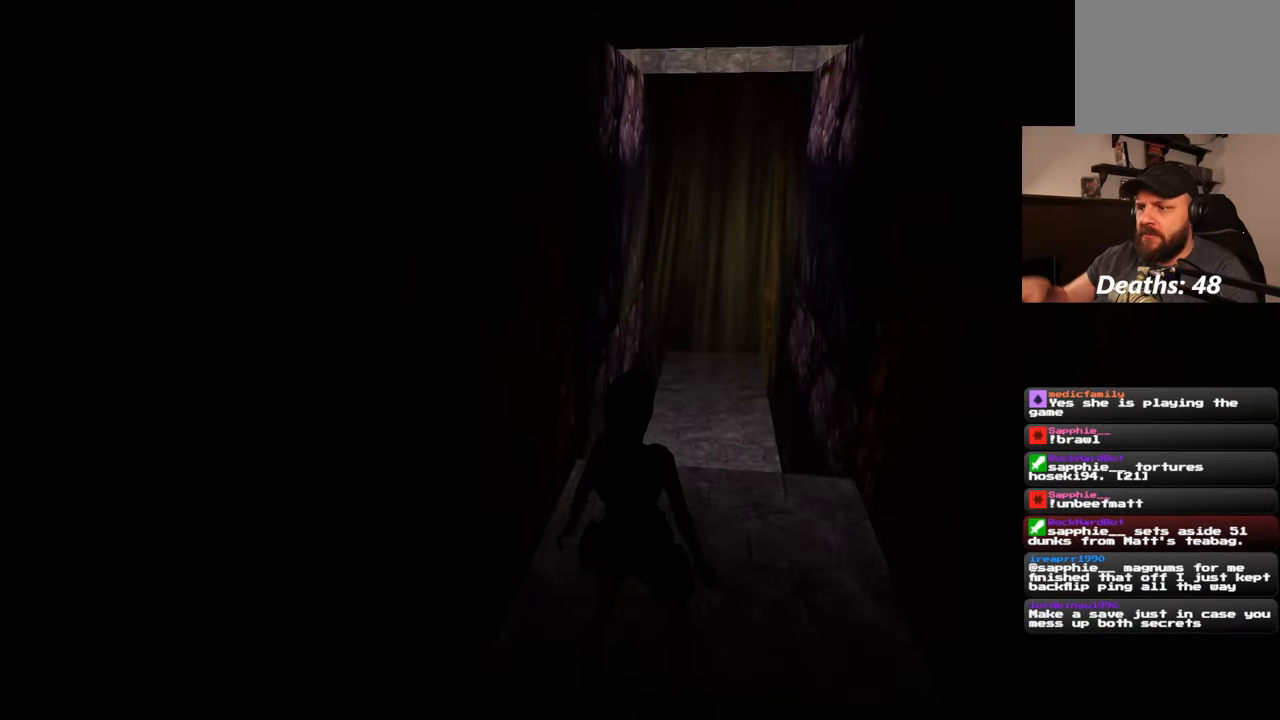
{"dt_ms": 500, "buttons": [], "left_stick": "up", "right_stick": "center", "events": [[67, "left_stick", "up"]]}
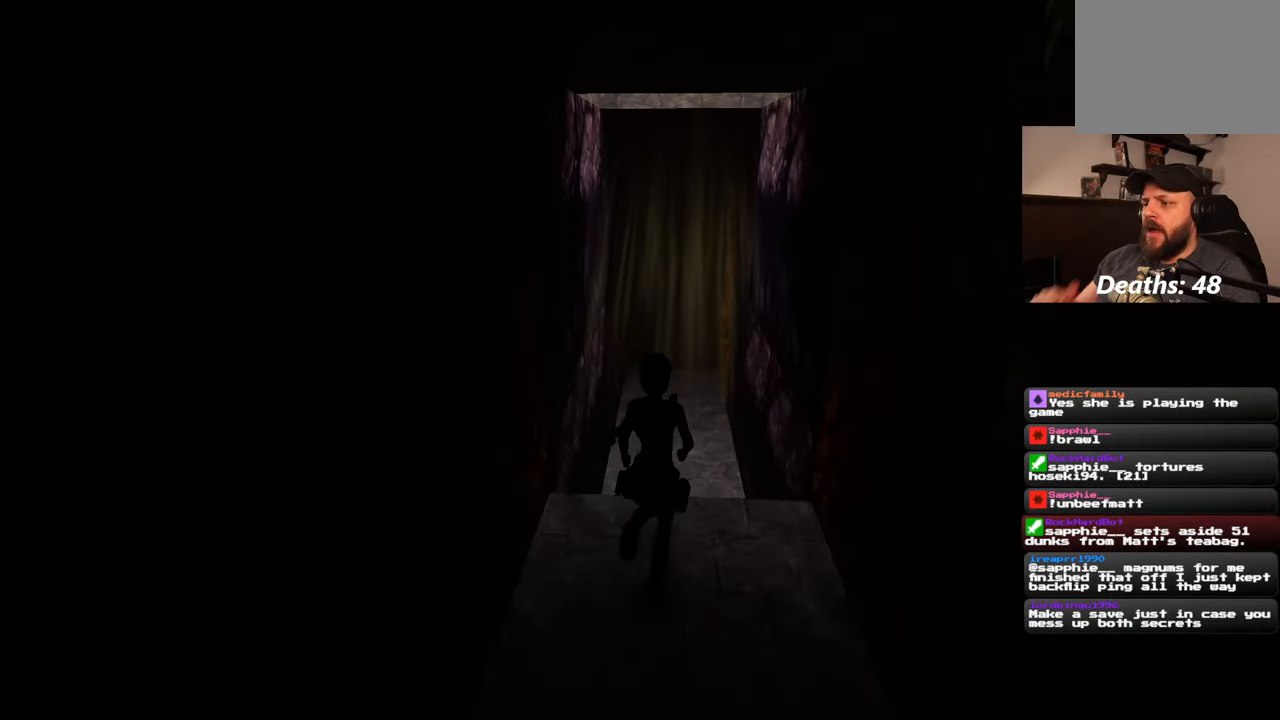
{"dt_ms": 500, "buttons": [], "left_stick": "up", "right_stick": "center", "events": []}
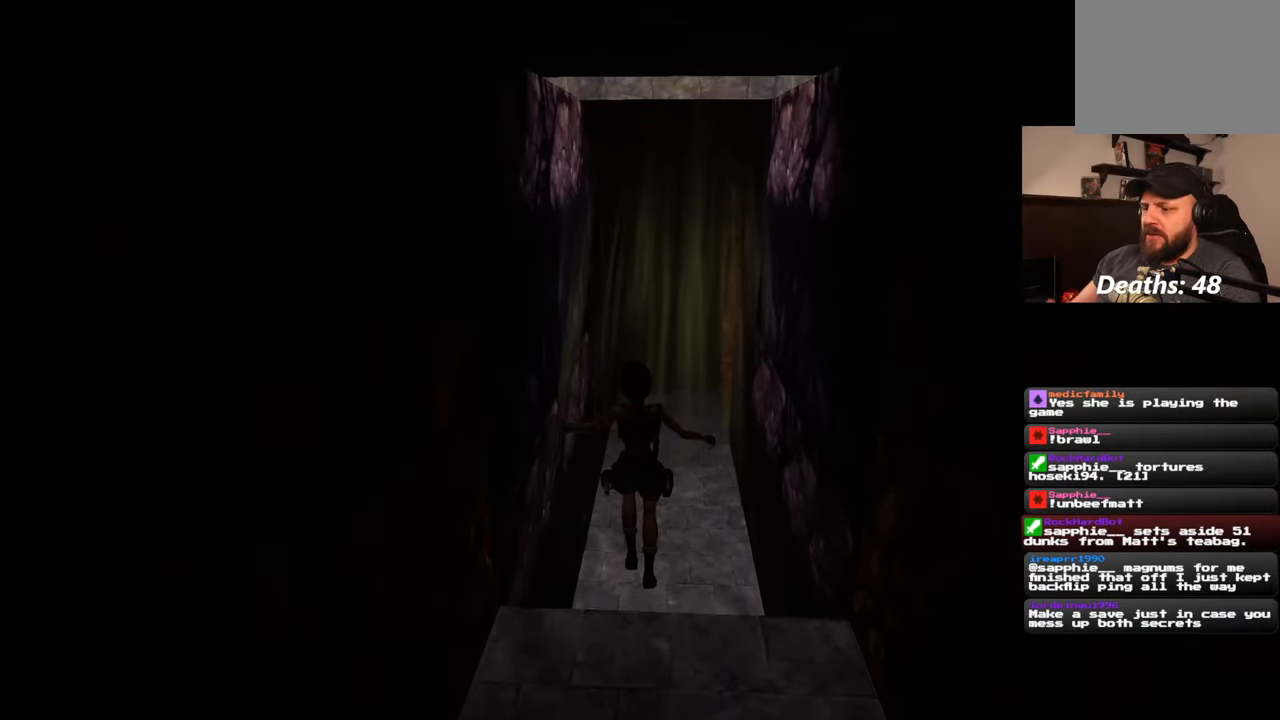
{"dt_ms": 500, "buttons": [], "left_stick": "center", "right_stick": "center", "events": [[117, "left_stick", "center"]]}
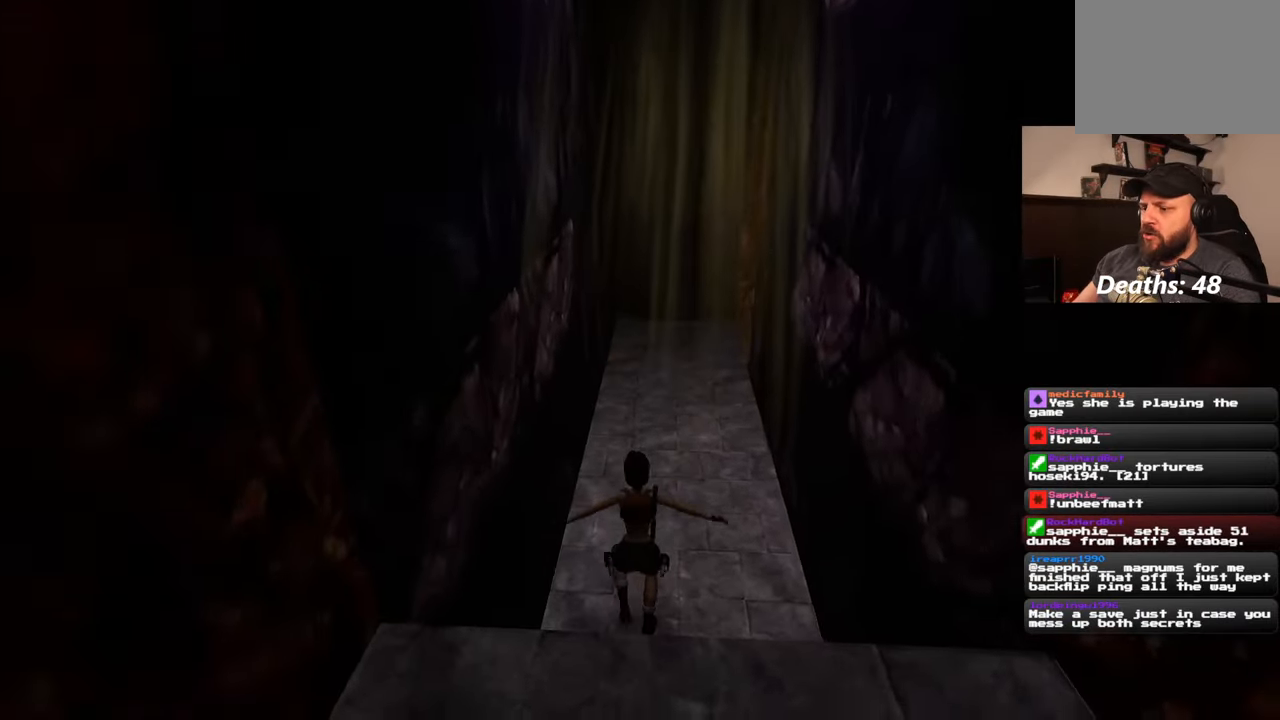
{"dt_ms": 500, "buttons": [], "left_stick": "center", "right_stick": "center", "events": []}
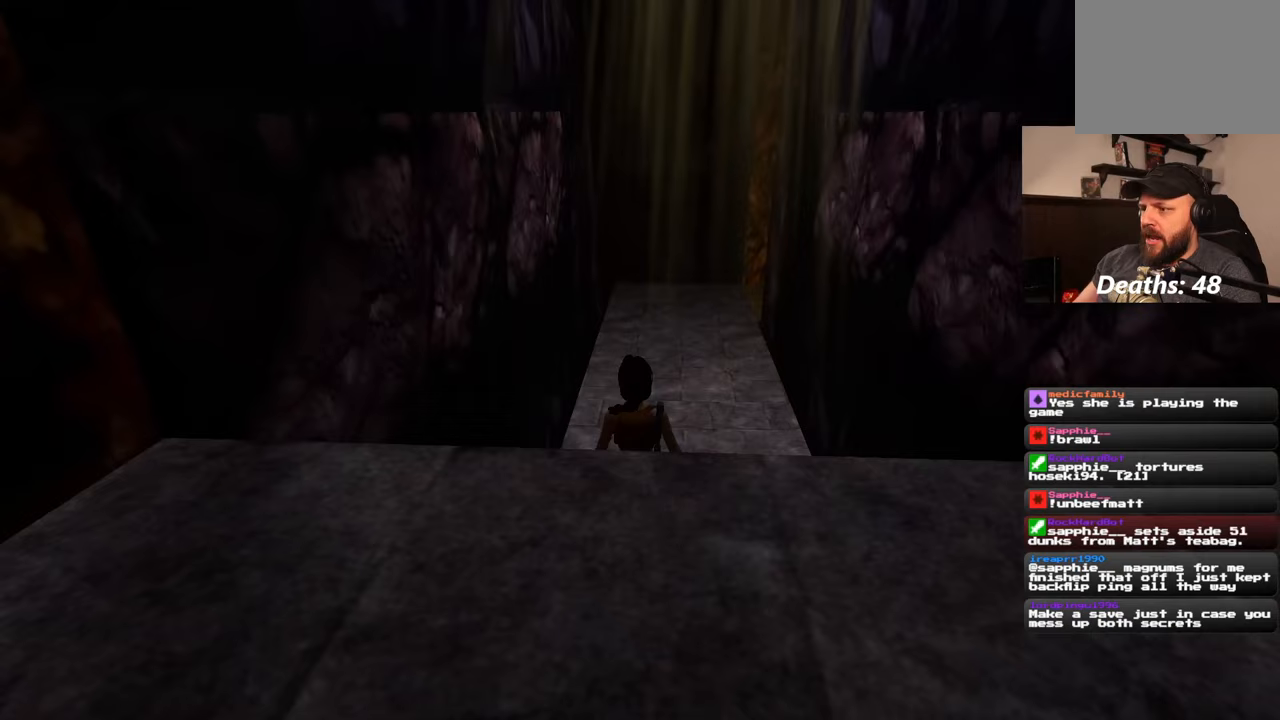
{"dt_ms": 500, "buttons": [], "left_stick": "center", "right_stick": "center", "events": [[100, "L3", "down"], [233, "L3", "up"]]}
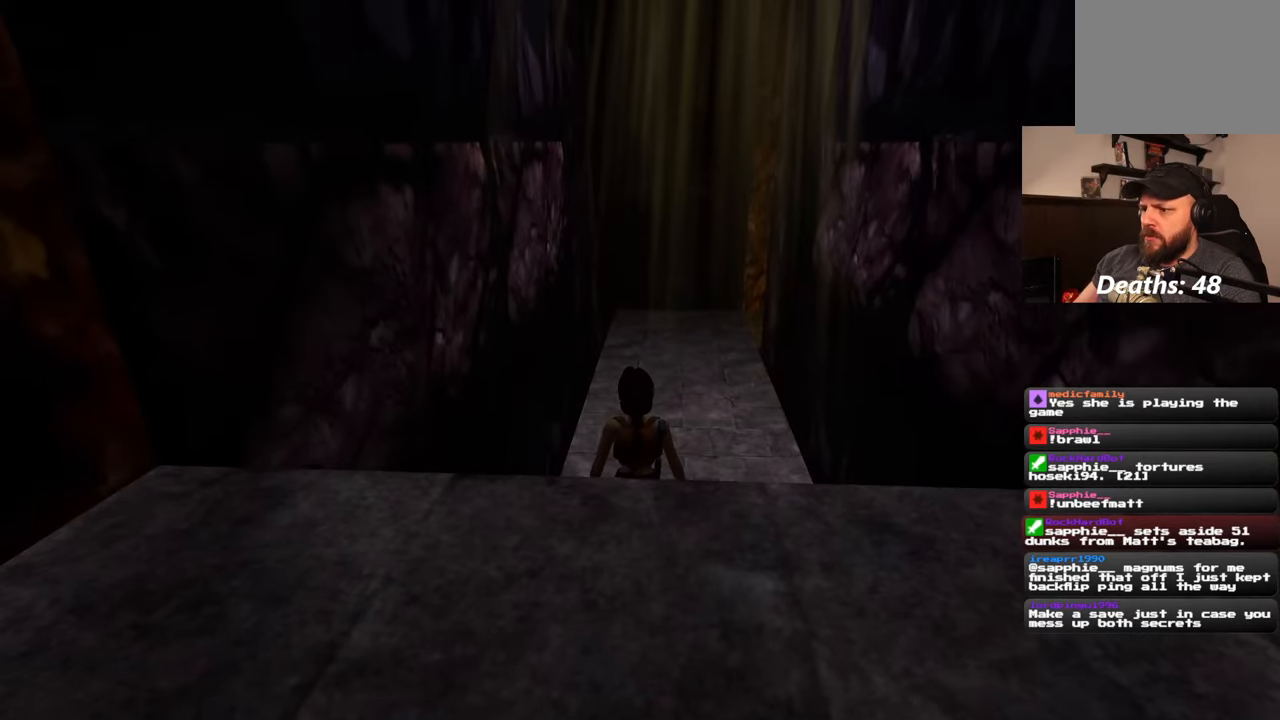
{"dt_ms": 500, "buttons": [], "left_stick": "center", "right_stick": "center", "events": [[167, "R3", "down"], [283, "R3", "up"]]}
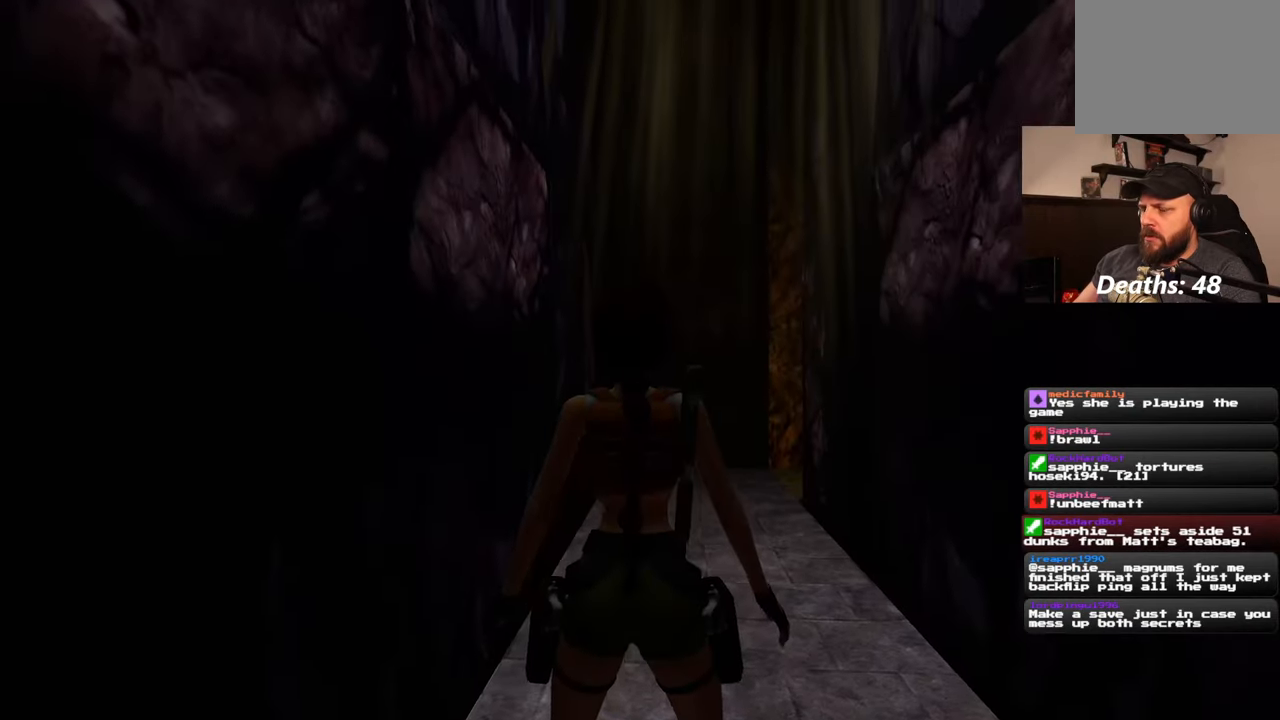
{"dt_ms": 500, "buttons": [], "left_stick": "center", "right_stick": "center", "events": [[67, "R3", "down"], [167, "R3", "up"]]}
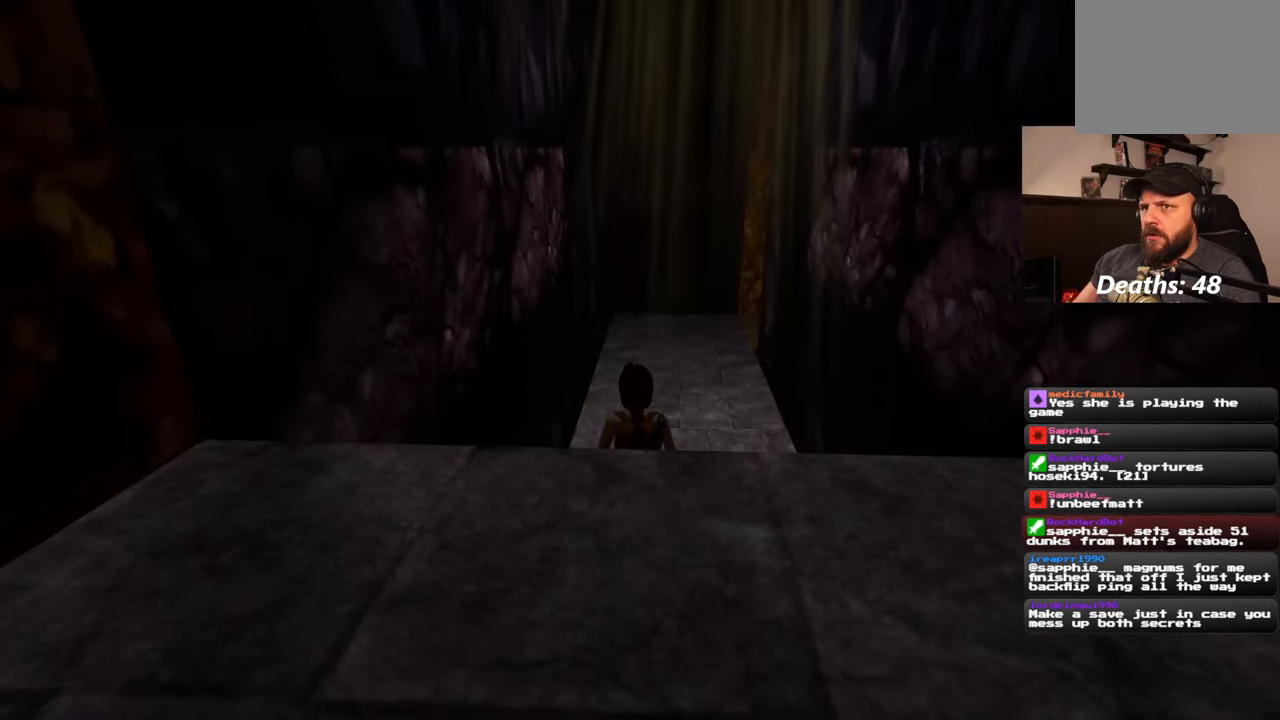
{"dt_ms": 500, "buttons": [], "left_stick": "center", "right_stick": "down", "events": [[333, "right_stick", "down"]]}
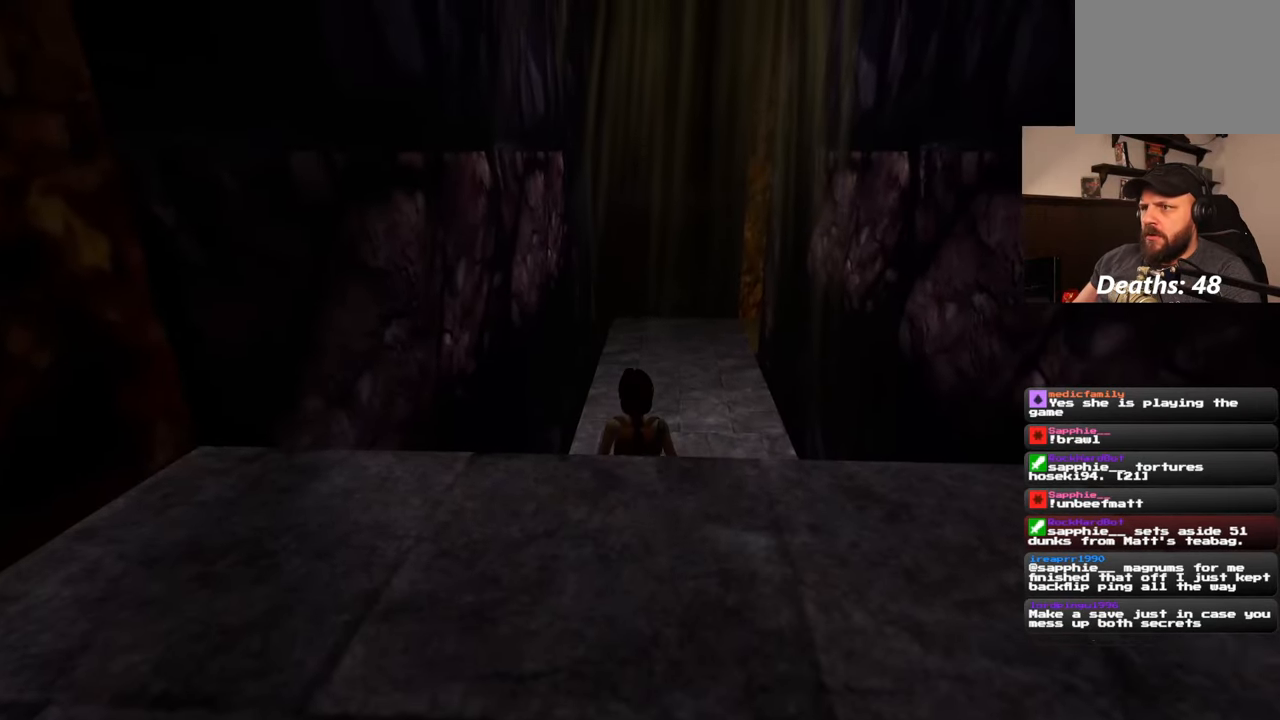
{"dt_ms": 500, "buttons": [], "left_stick": "right", "right_stick": "center", "events": [[133, "right_stick", "center"], [350, "right_stick", "down"], [417, "left_stick", "right"], [483, "right_stick", "center"]]}
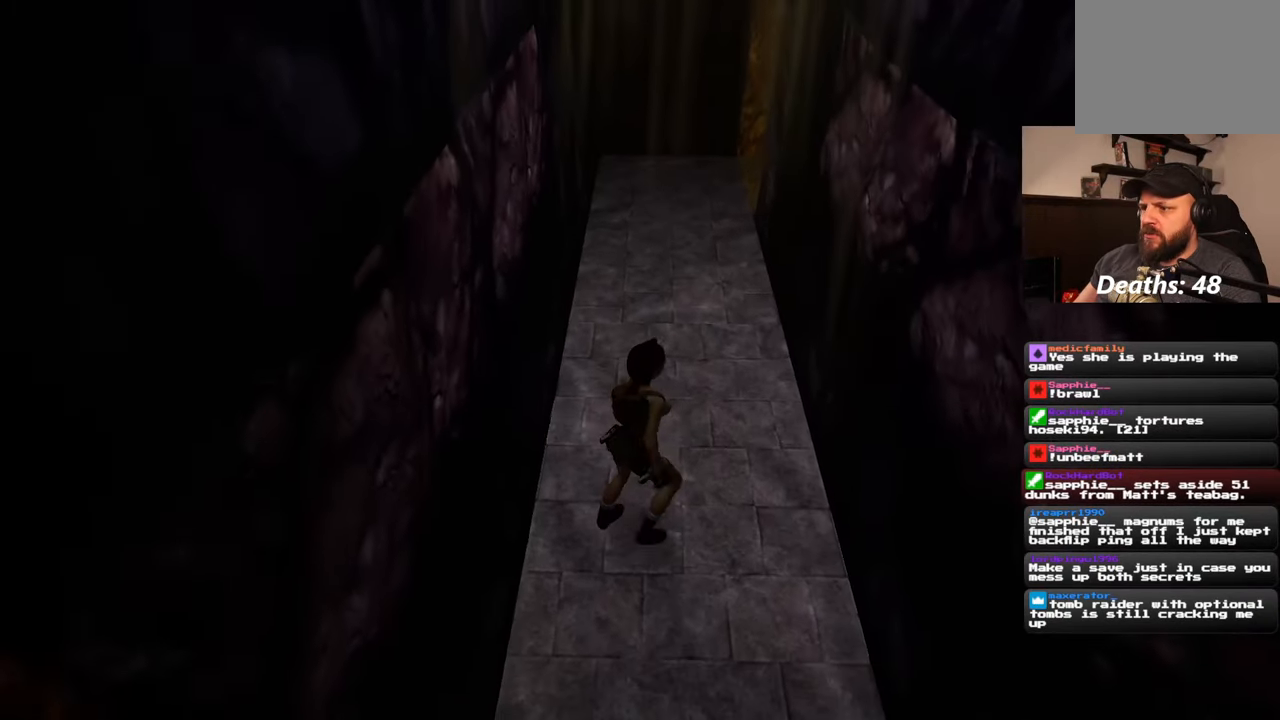
{"dt_ms": 500, "buttons": [], "left_stick": "up-left", "right_stick": "center", "events": [[50, "left_stick", "center"], [500, "left_stick", "up-left"]]}
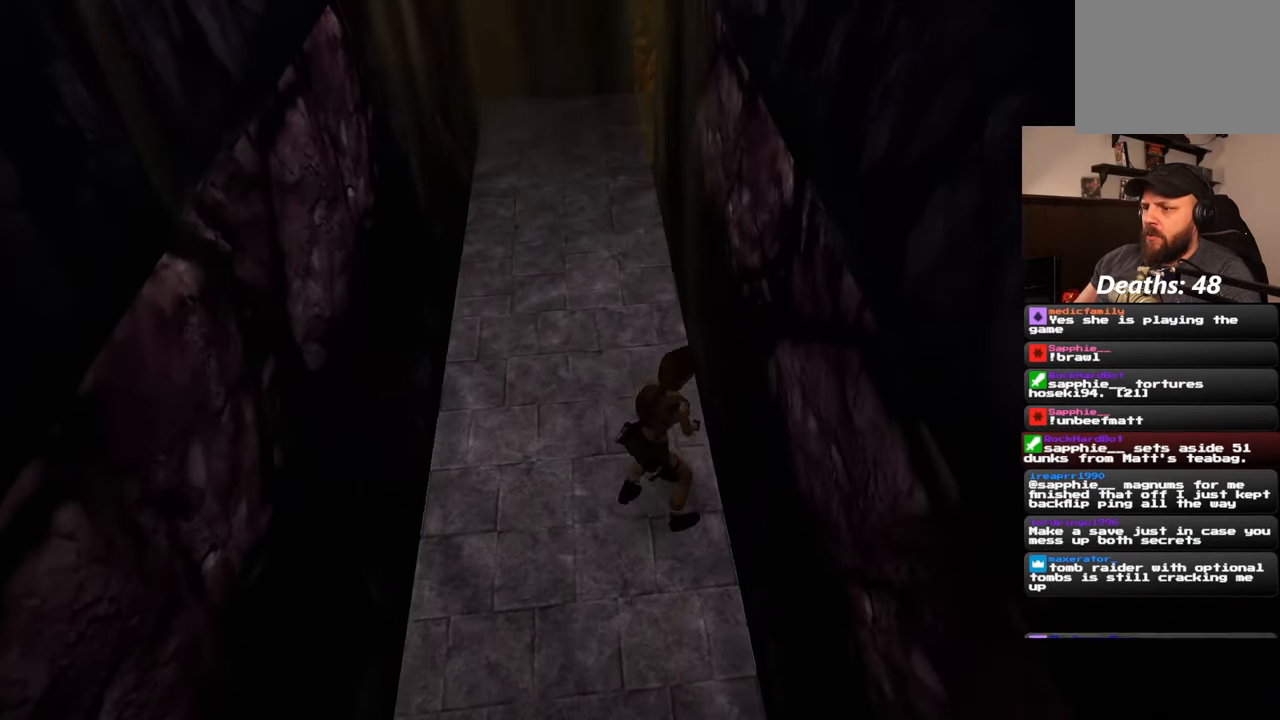
{"dt_ms": 1000, "buttons": [], "left_stick": "up-left", "right_stick": "center", "events": [[117, "left_stick", "center"], [333, "R1", "down"], [833, "R1", "up"], [1000, "left_stick", "up-left"]]}
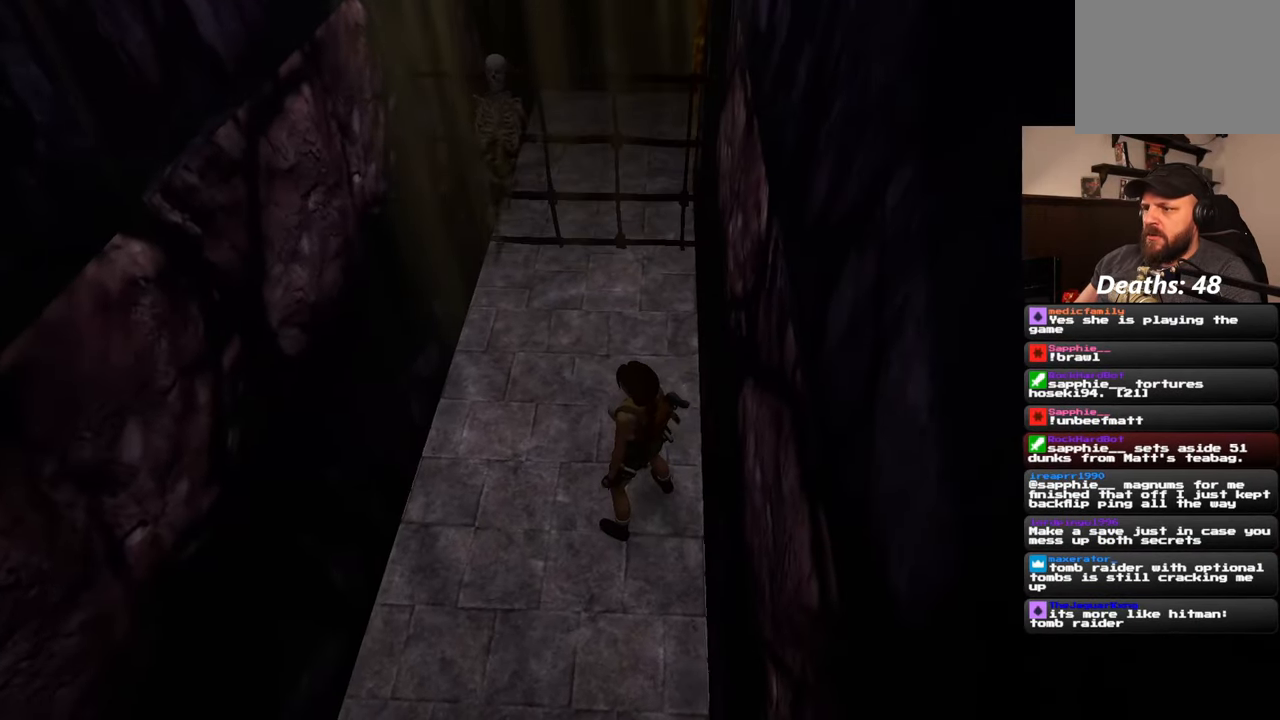
{"dt_ms": 1000, "buttons": [], "left_stick": "left", "right_stick": "center", "events": [[233, "left_stick", "up"], [500, "left_stick", "center"], [600, "right_stick", "up-right"], [700, "right_stick", "center"], [967, "left_stick", "left"]]}
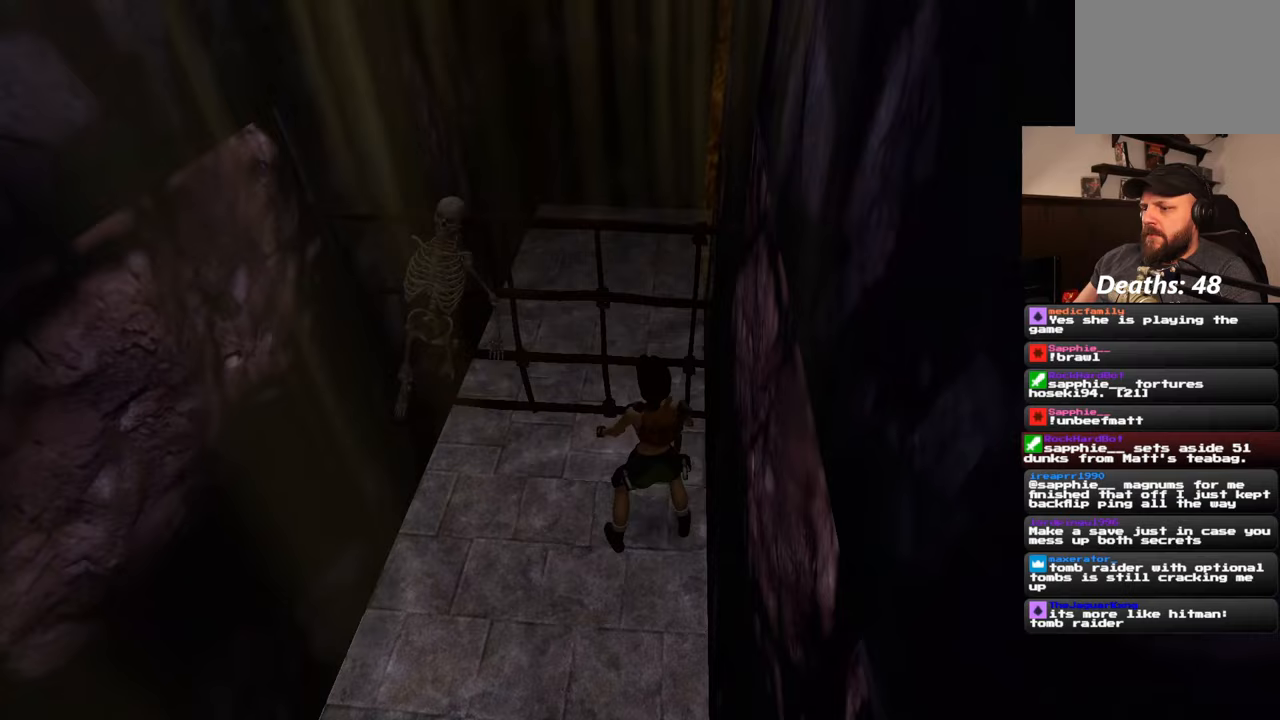
{"dt_ms": 500, "buttons": ["L3"], "left_stick": "center", "right_stick": "center", "events": [[83, "left_stick", "center"], [467, "L3", "down"]]}
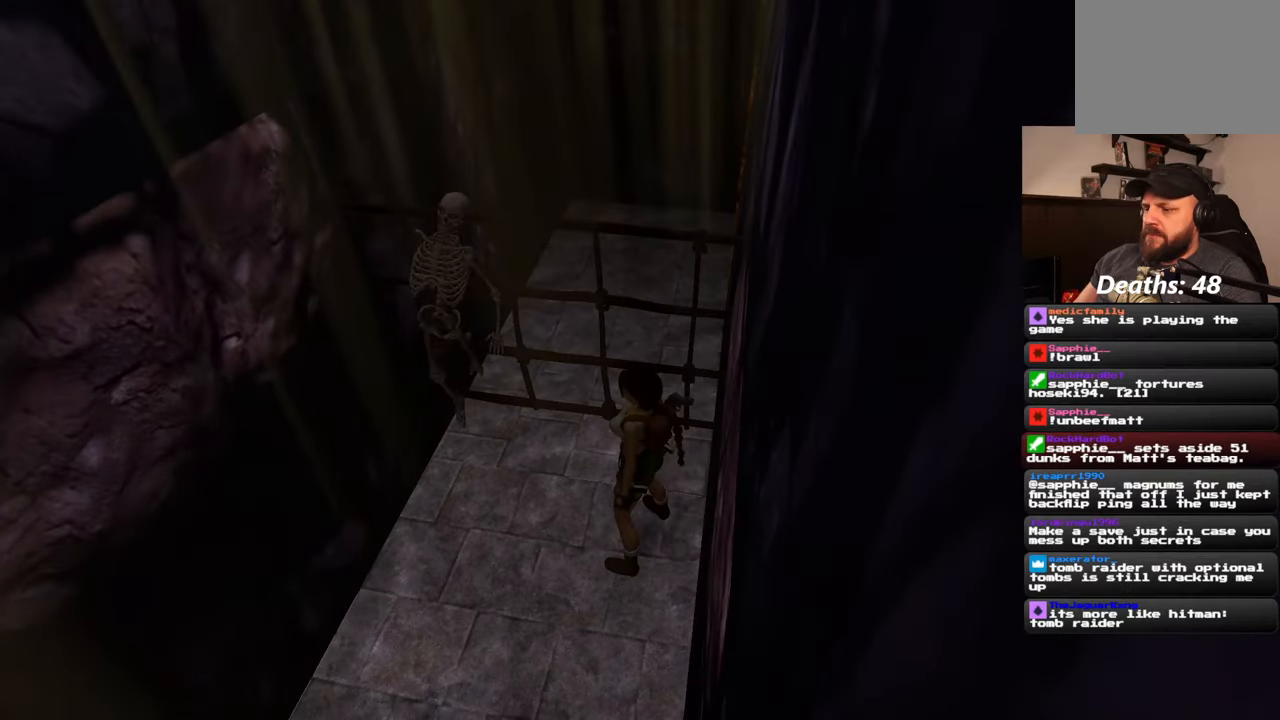
{"dt_ms": 500, "buttons": [], "left_stick": "center", "right_stick": "center", "events": [[50, "L3", "up"], [150, "left_stick", "up-left"], [250, "left_stick", "center"]]}
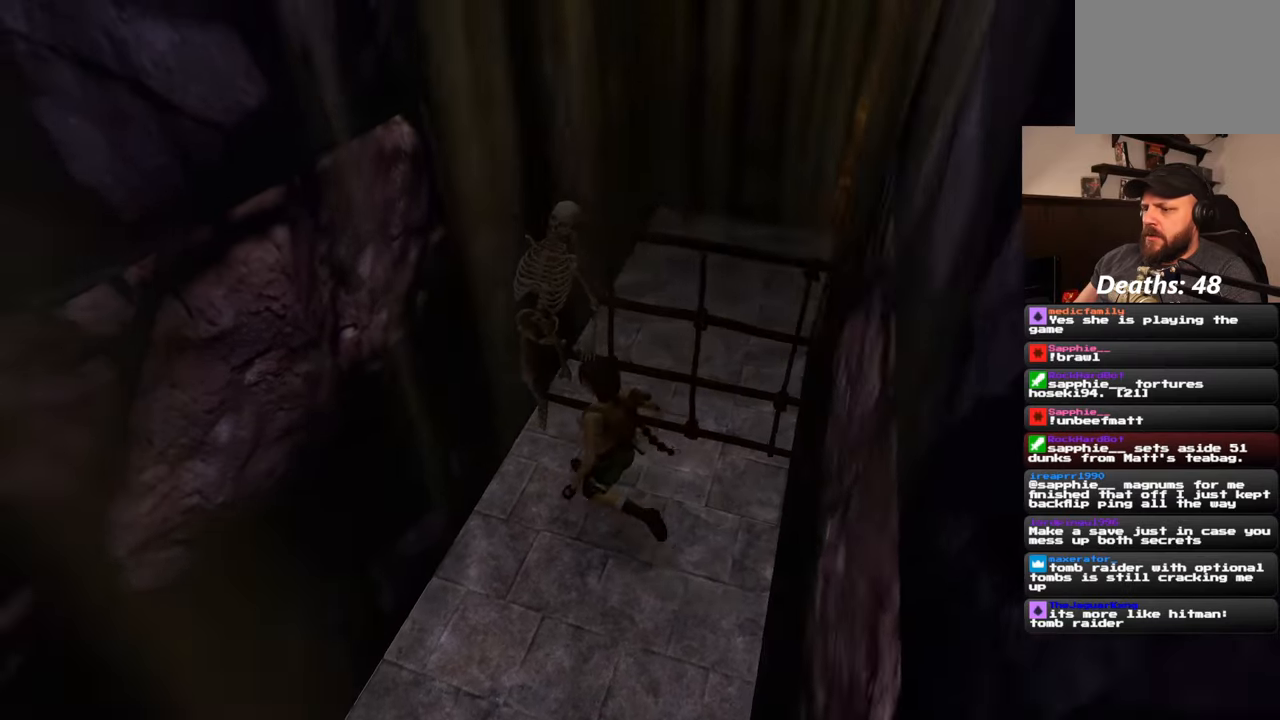
{"dt_ms": 500, "buttons": [], "left_stick": "center", "right_stick": "center", "events": [[50, "left_stick", "up-right"], [150, "left_stick", "center"]]}
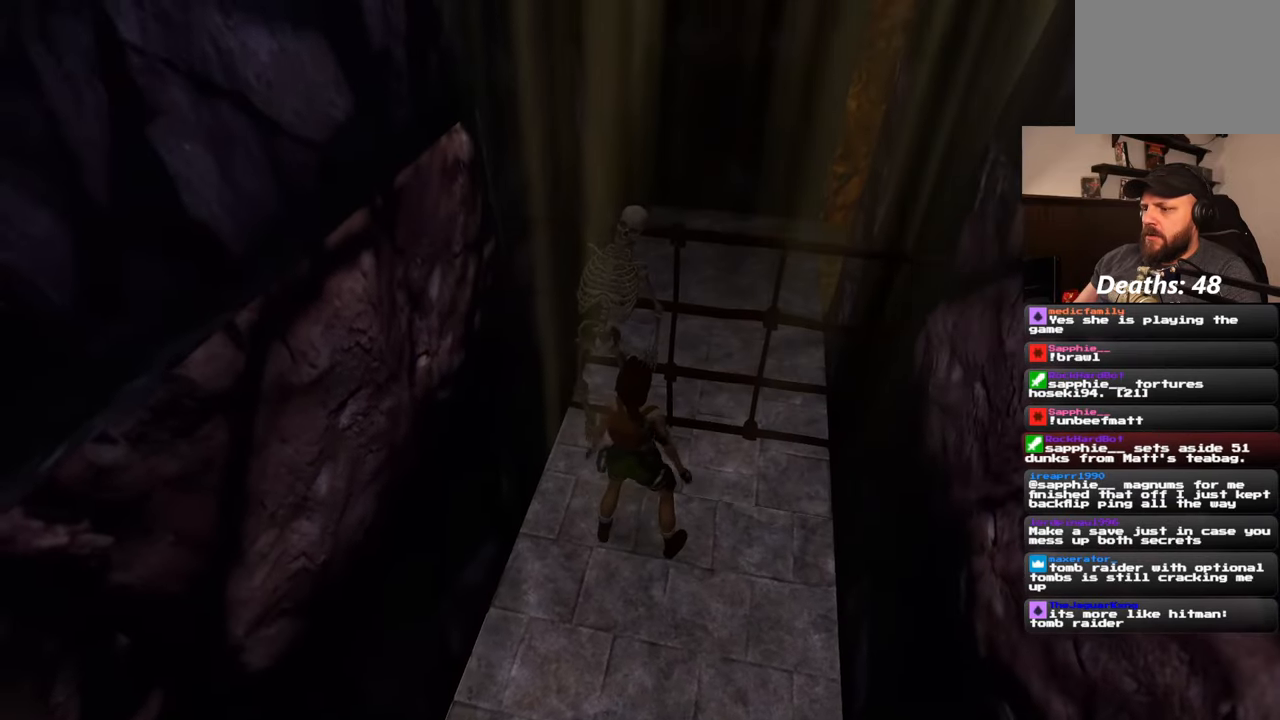
{"dt_ms": 500, "buttons": [], "left_stick": "up", "right_stick": "center", "events": [[50, "left_stick", "up"], [267, "left_stick", "center"], [433, "left_stick", "up"]]}
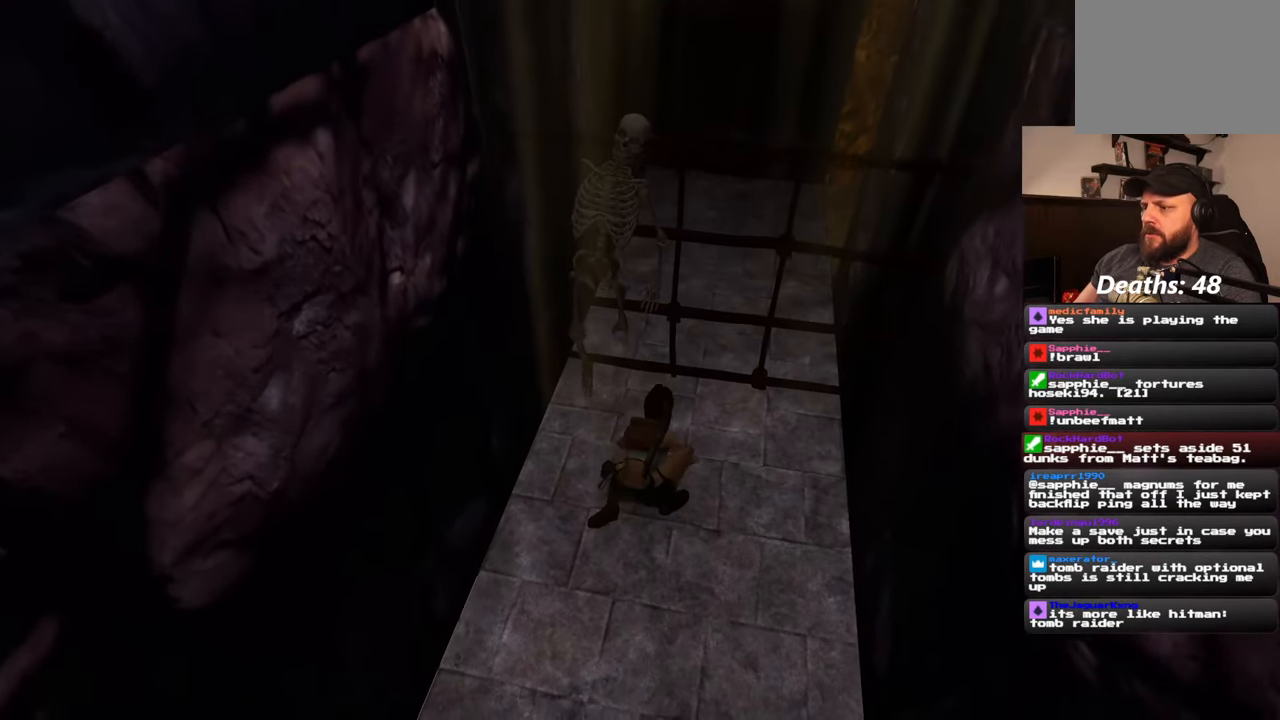
{"dt_ms": 500, "buttons": [], "left_stick": "up", "right_stick": "center", "events": []}
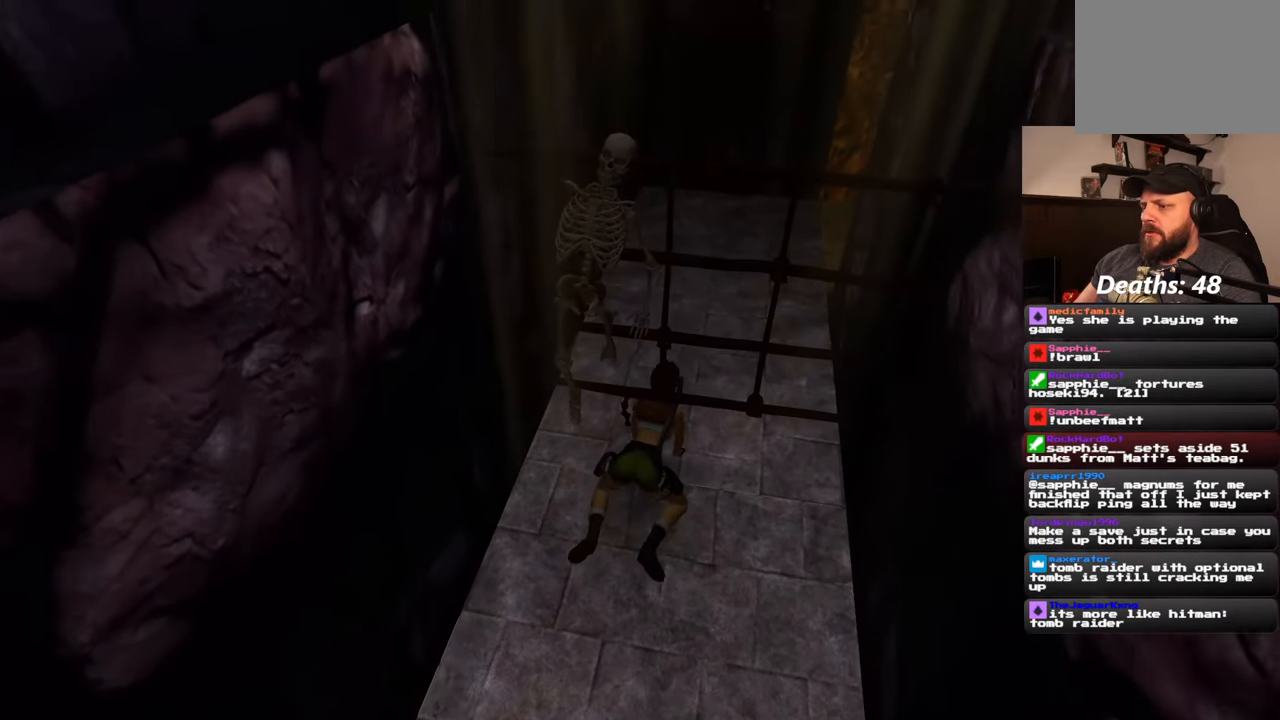
{"dt_ms": 500, "buttons": [], "left_stick": "up", "right_stick": "center", "events": [[117, "right_stick", "up-right"], [233, "right_stick", "center"]]}
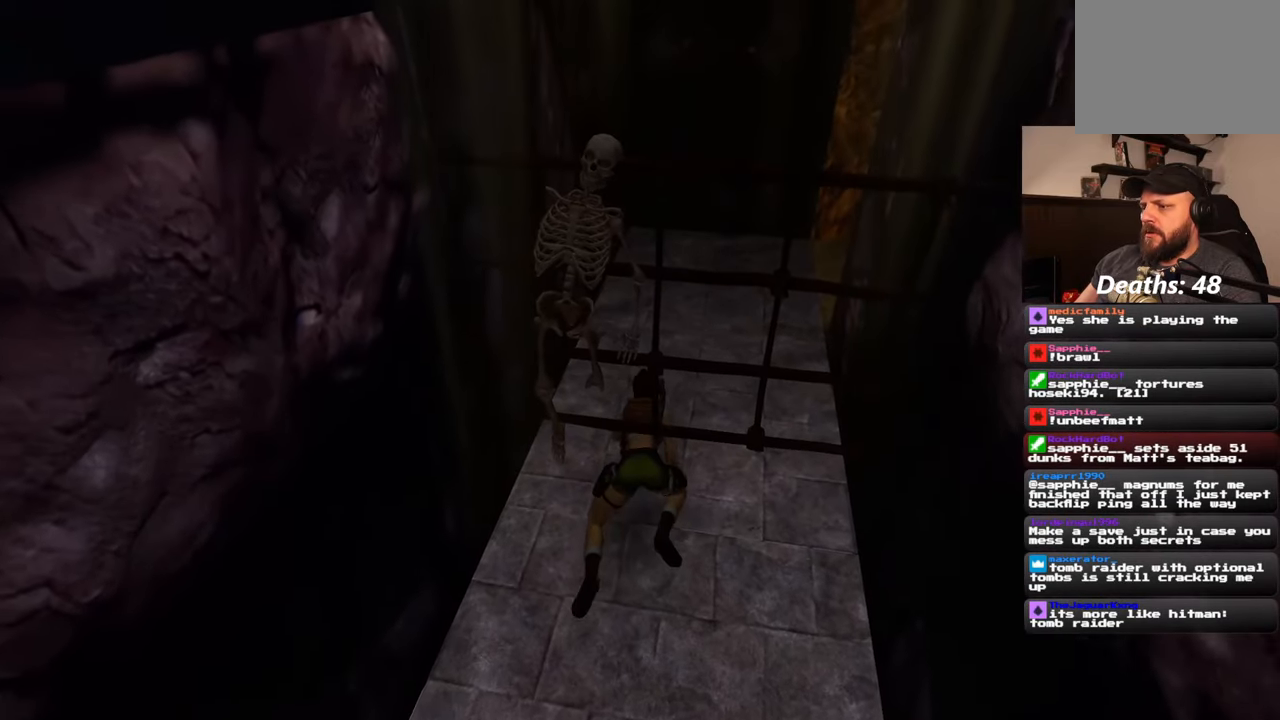
{"dt_ms": 1000, "buttons": [], "left_stick": "center", "right_stick": "center", "events": [[17, "right_stick", "up-right"], [83, "right_stick", "center"], [500, "right_stick", "up-right"], [533, "left_stick", "center"], [633, "right_stick", "center"]]}
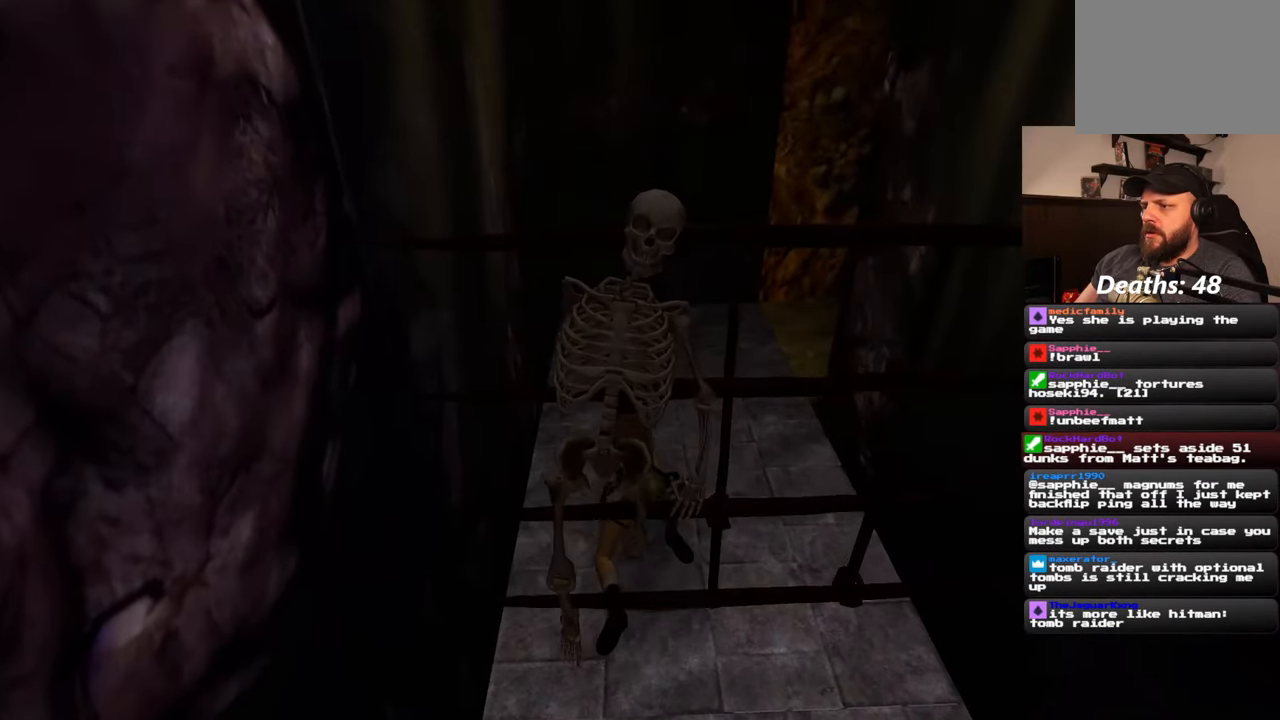
{"dt_ms": 500, "buttons": [], "left_stick": "center", "right_stick": "center", "events": []}
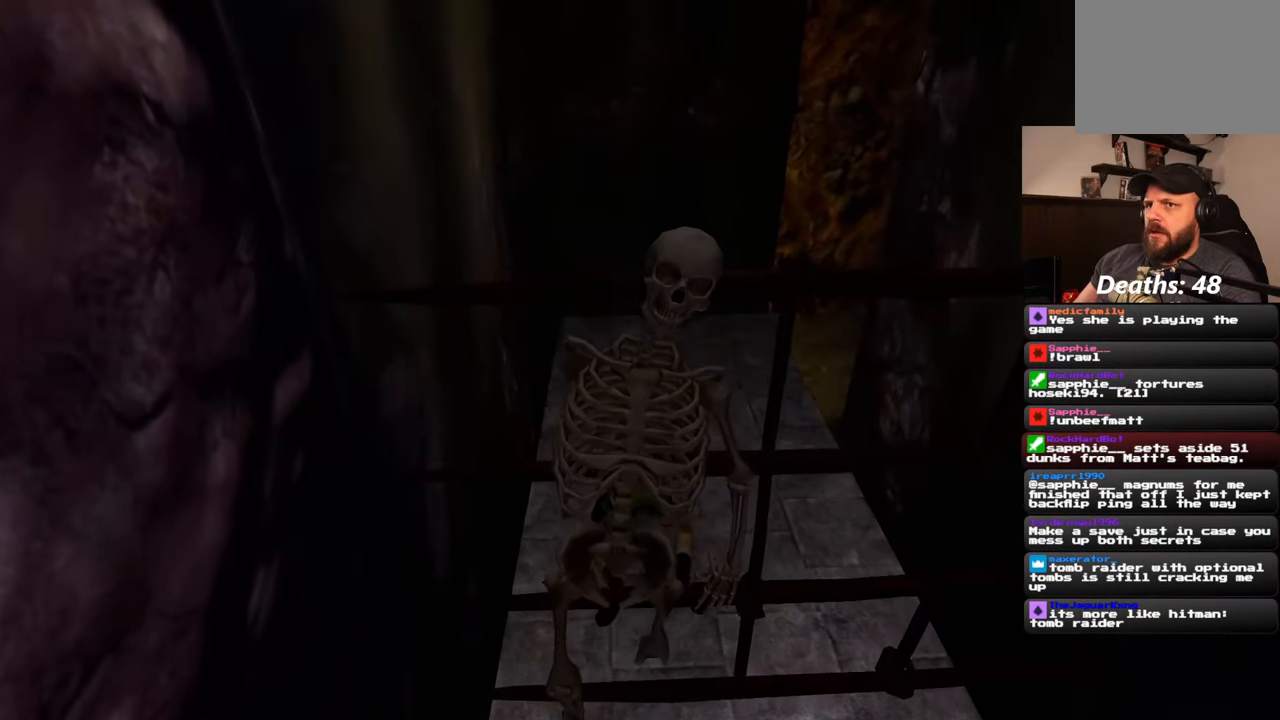
{"dt_ms": 1000, "buttons": [], "left_stick": "up", "right_stick": "right", "events": [[650, "left_stick", "up"], [717, "right_stick", "down-right"], [1000, "right_stick", "right"]]}